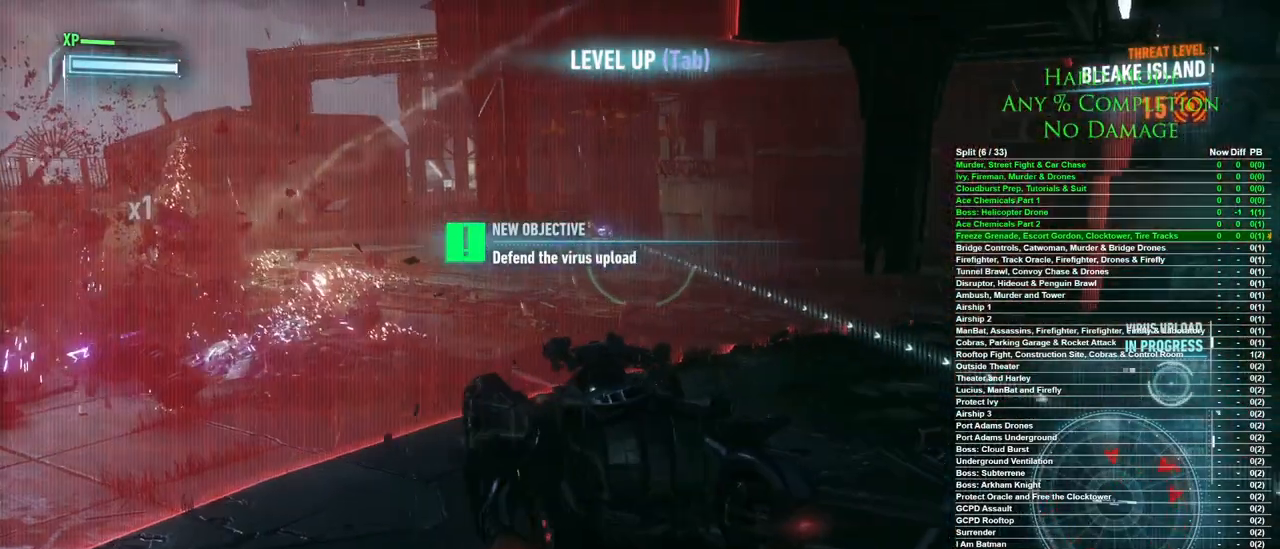
Gameplay with keyboard and mouse; each line is a JSON object with the keys and mouse buttons held at the frame after it. "events" lists presses ("down") and releases ("up") of "1", "2", "3", "4", "5", "a", "alt", "c", "caps_lock", "ctrl", "d", "e", "f", "g", "q", "r", "s", "shift", "space", "t", "tab", "v", "w", "x", "z", "mouse_left", "mouse_wheel" and "mouse_right" between this image and that frame as [ms after this image, input, new state], when the widget could be followed in between. "mouse_left", "mouse_wheel", "mouse_right" = the "left", "wheel", "right" buttons of the "mouse" list. No other keys are recorded. "wheel" means that the mouse wheel is clicked or scrolled. Mouse movement is not recorded.
{"keys": [], "mouse": [], "events": [[83, "w", "up"]]}
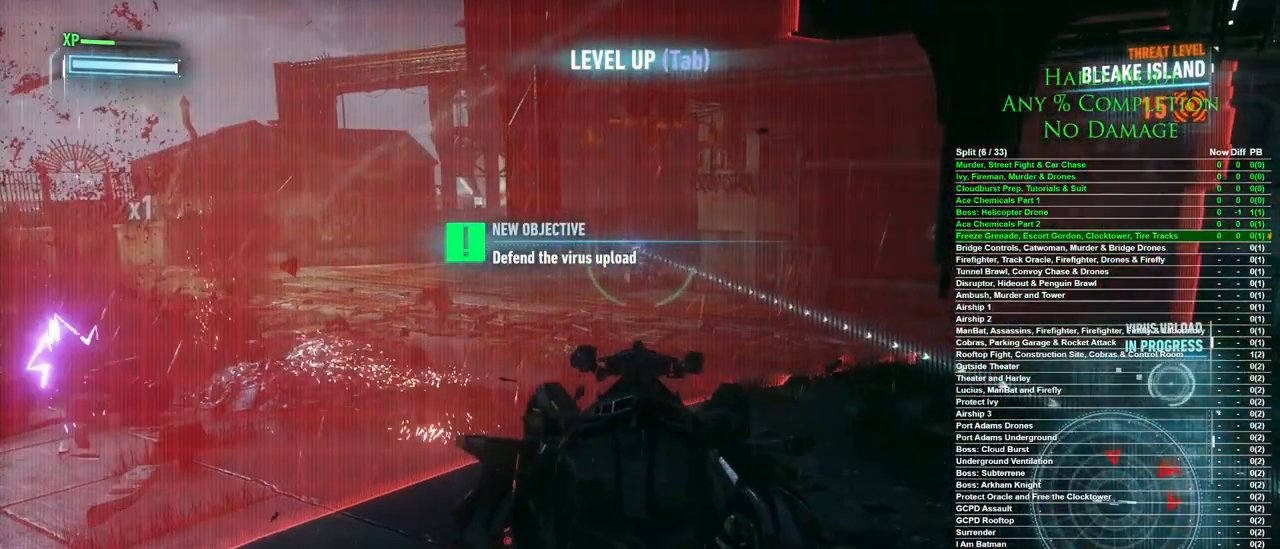
{"keys": [], "mouse": [], "events": [[50, "mouse_left", "down"], [150, "mouse_left", "up"], [250, "mouse_left", "down"], [333, "mouse_left", "up"], [383, "mouse_left", "down"], [483, "mouse_left", "up"]]}
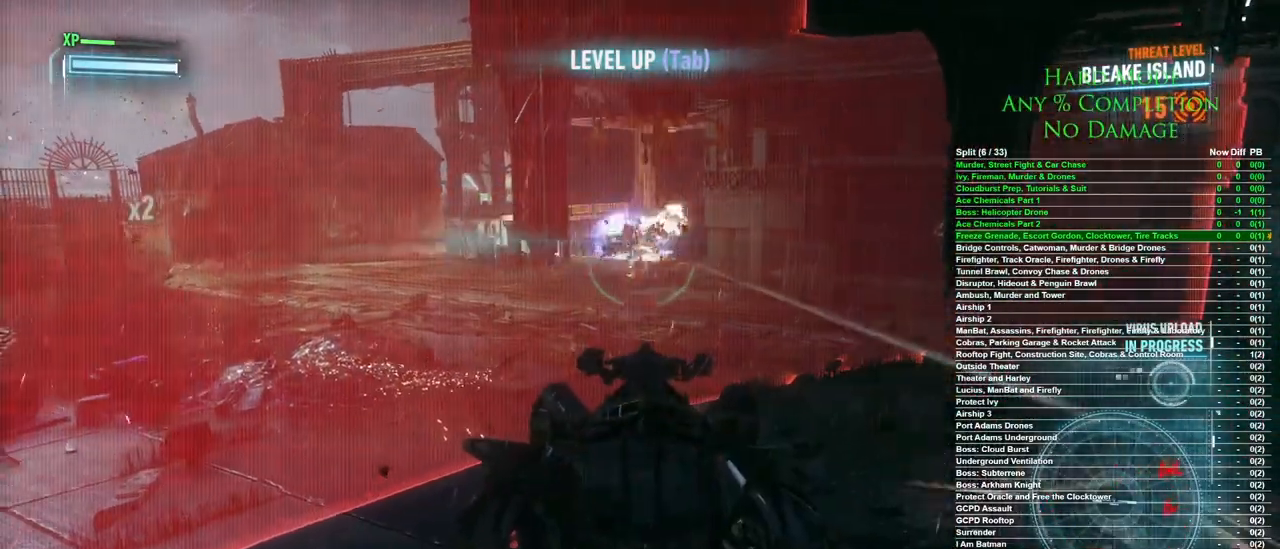
{"keys": ["a", "w"], "mouse": [], "events": [[350, "a", "down"], [350, "w", "down"]]}
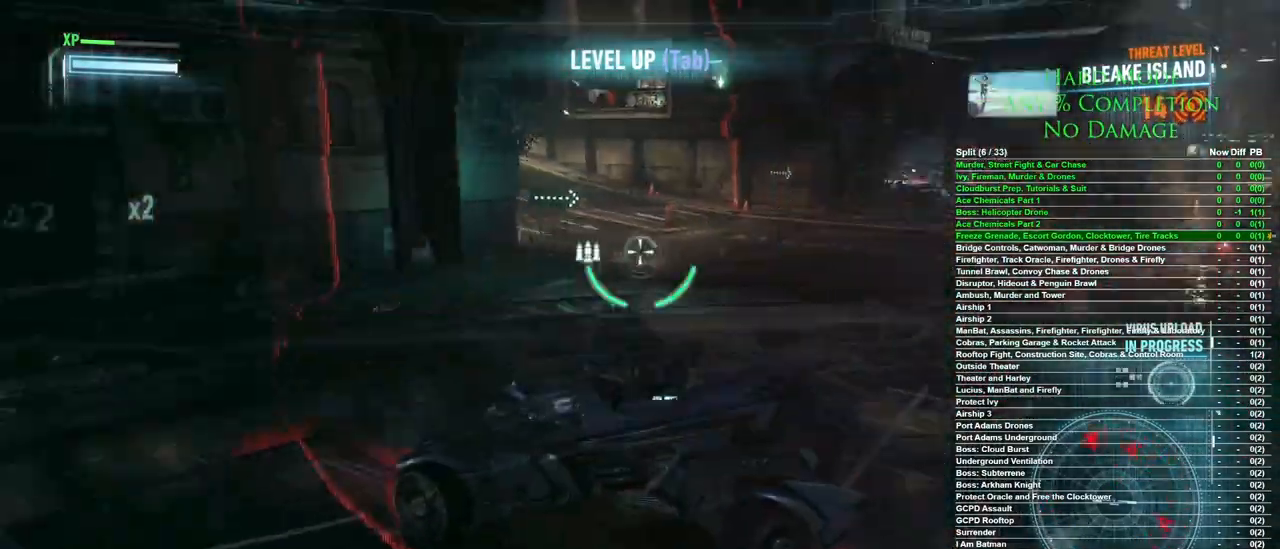
{"keys": ["a", "w"], "mouse": [], "events": []}
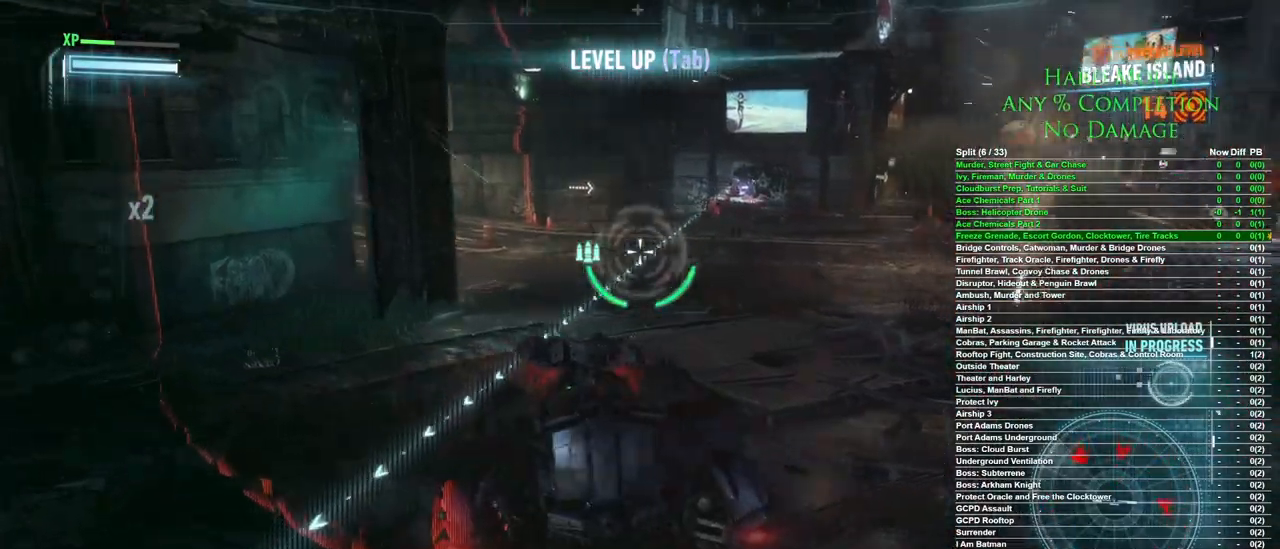
{"keys": ["a", "w"], "mouse": [], "events": [[100, "w", "up"], [433, "w", "down"]]}
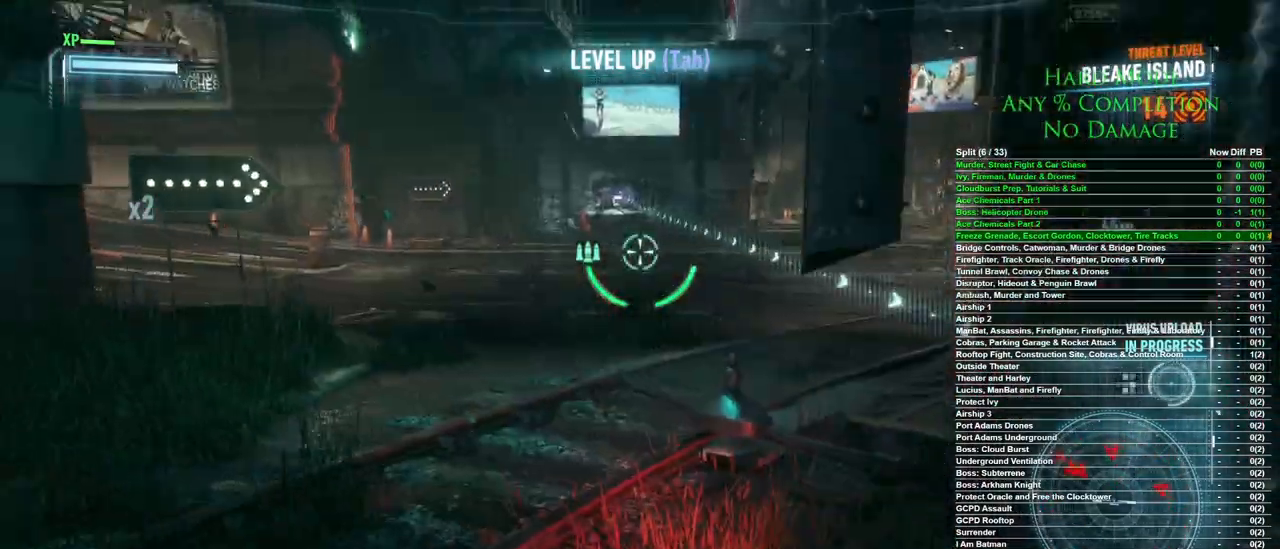
{"keys": [], "mouse": ["left"], "events": [[250, "a", "up"], [300, "w", "up"], [450, "mouse_left", "down"]]}
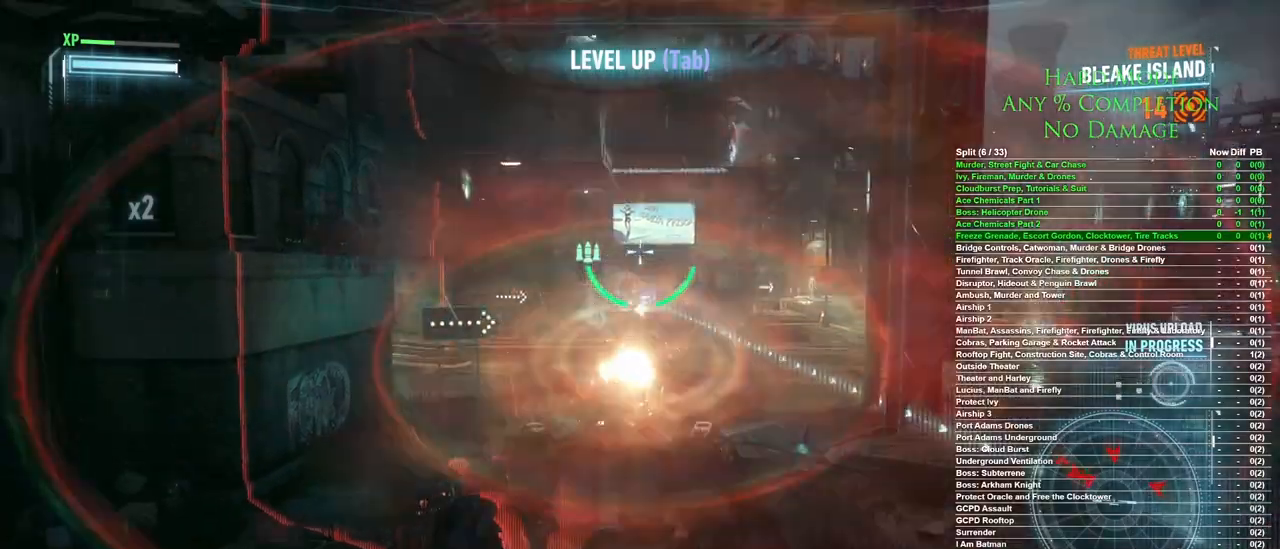
{"keys": [], "mouse": [], "events": [[33, "mouse_left", "up"]]}
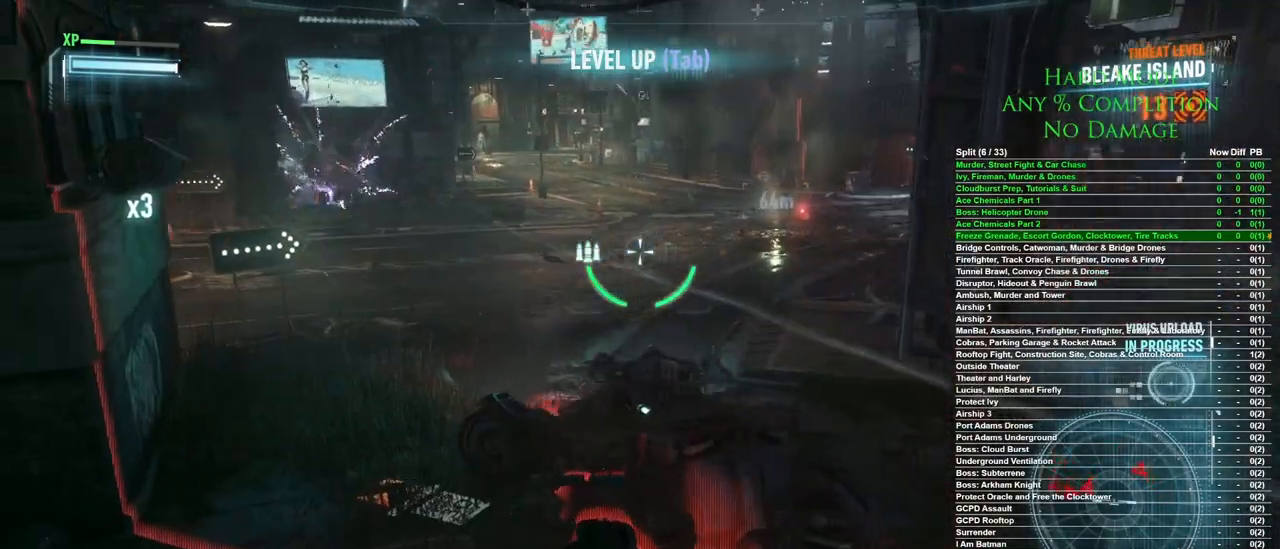
{"keys": ["d"], "mouse": [], "events": [[17, "d", "down"]]}
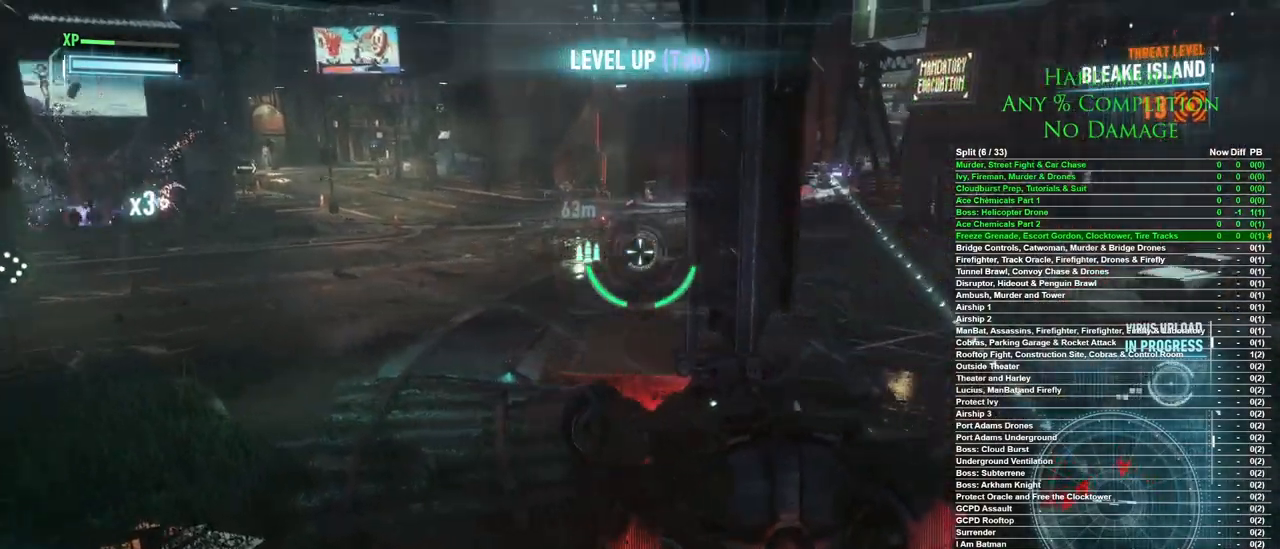
{"keys": ["d", "w"], "mouse": [], "events": [[67, "w", "down"]]}
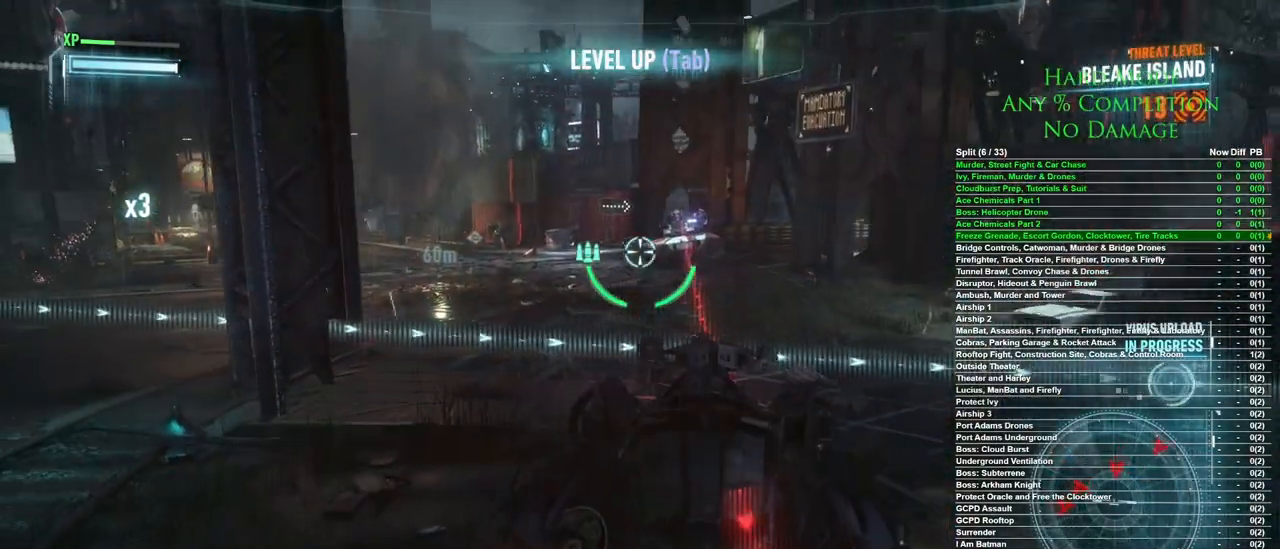
{"keys": ["s"], "mouse": [], "events": [[33, "w", "up"], [183, "mouse_left", "down"], [267, "mouse_left", "up"], [417, "s", "down"], [467, "d", "up"]]}
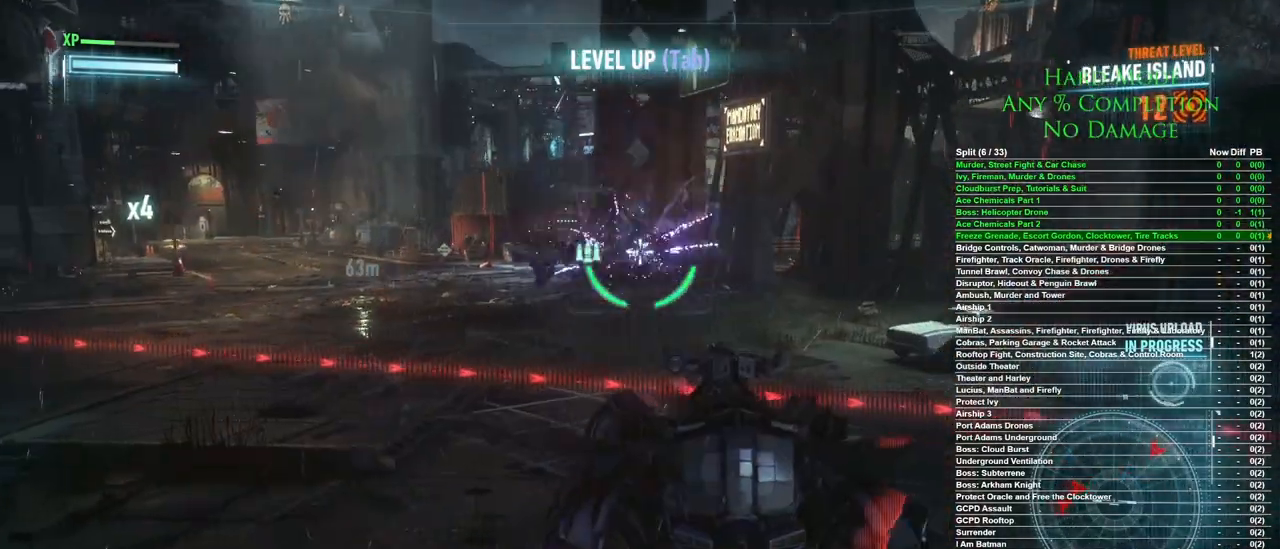
{"keys": ["a"], "mouse": [], "events": [[100, "space", "down"], [200, "space", "up"], [400, "a", "down"], [400, "s", "up"]]}
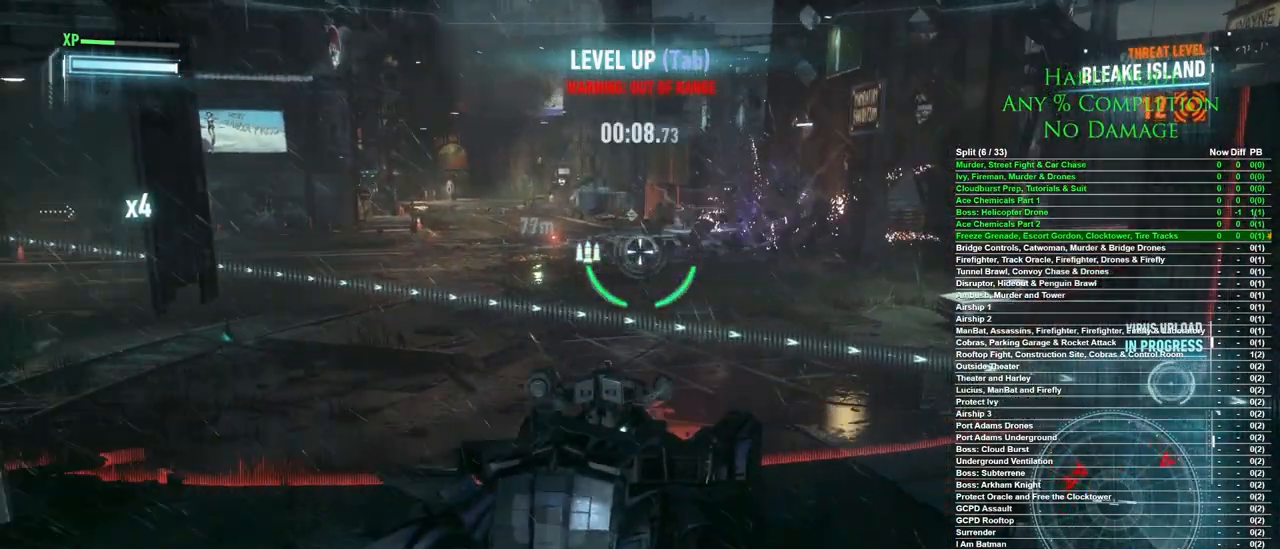
{"keys": ["d", "w"], "mouse": [], "events": [[17, "w", "down"], [67, "a", "up"], [267, "w", "up"], [400, "d", "down"], [450, "w", "down"]]}
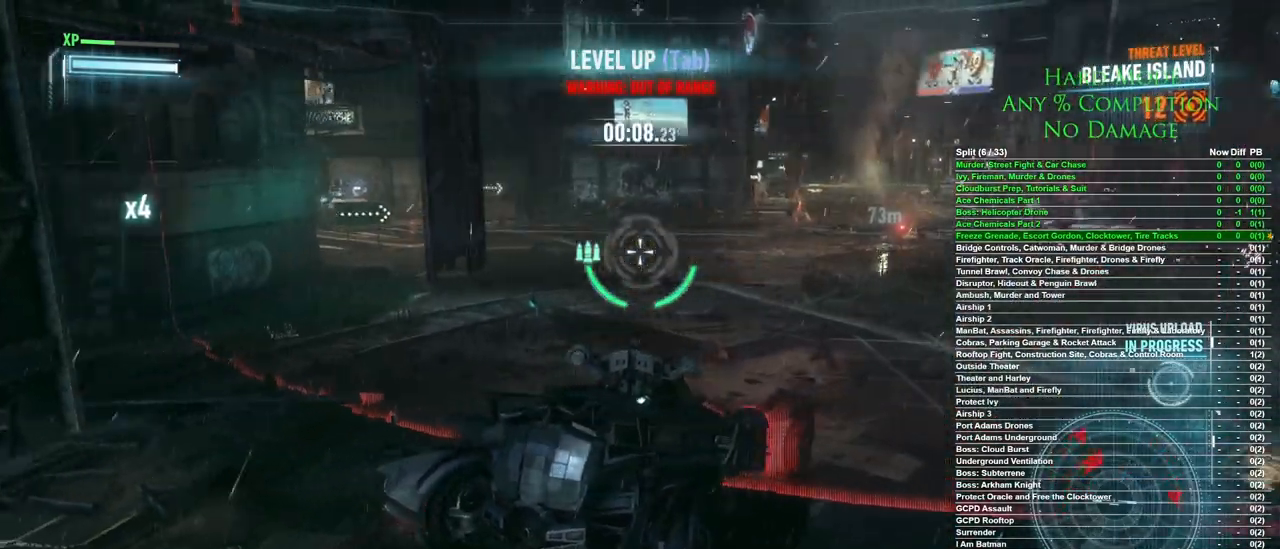
{"keys": ["w"], "mouse": [], "events": [[467, "d", "up"]]}
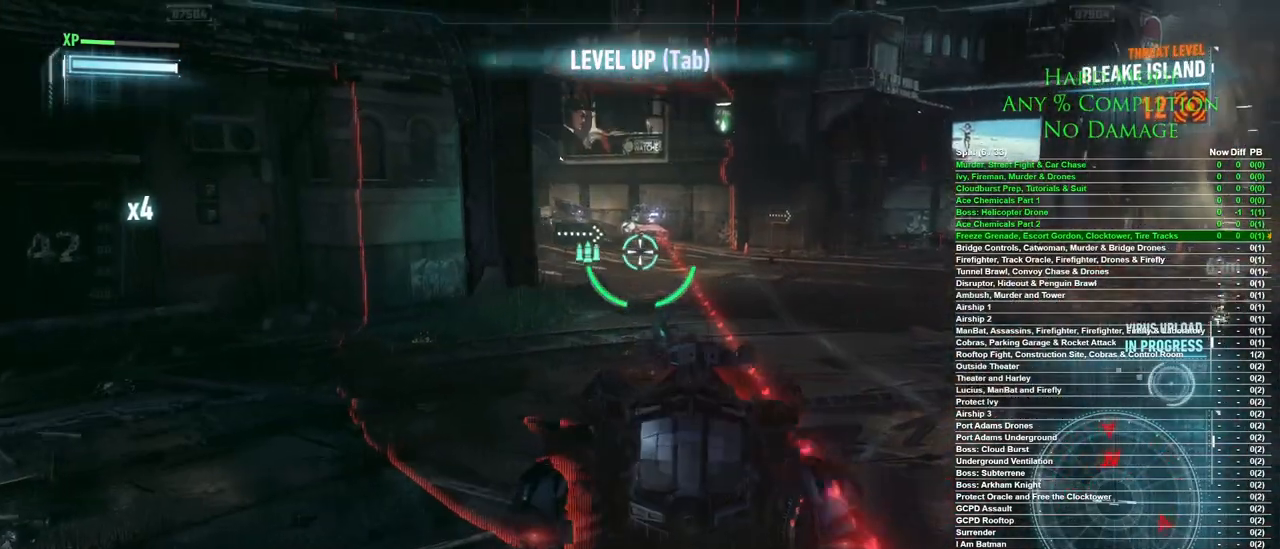
{"keys": ["a"], "mouse": [], "events": [[17, "w", "up"], [200, "mouse_left", "down"], [283, "mouse_left", "up"], [383, "a", "down"]]}
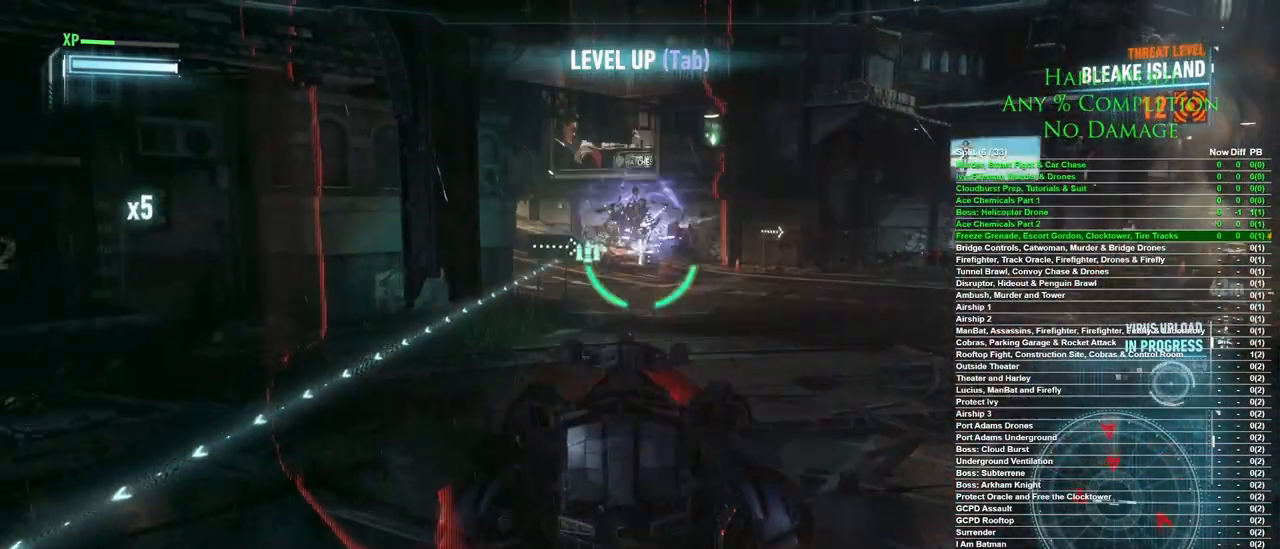
{"keys": [], "mouse": [], "events": [[67, "a", "up"], [217, "d", "down"], [500, "d", "up"]]}
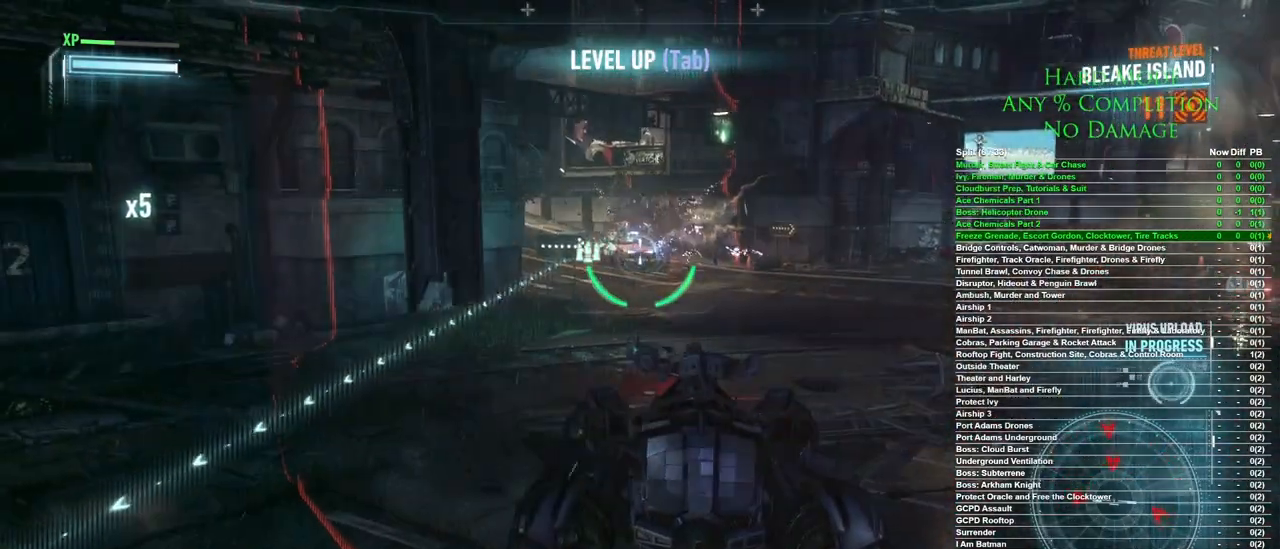
{"keys": [], "mouse": [], "events": [[317, "mouse_left", "down"], [417, "mouse_left", "up"]]}
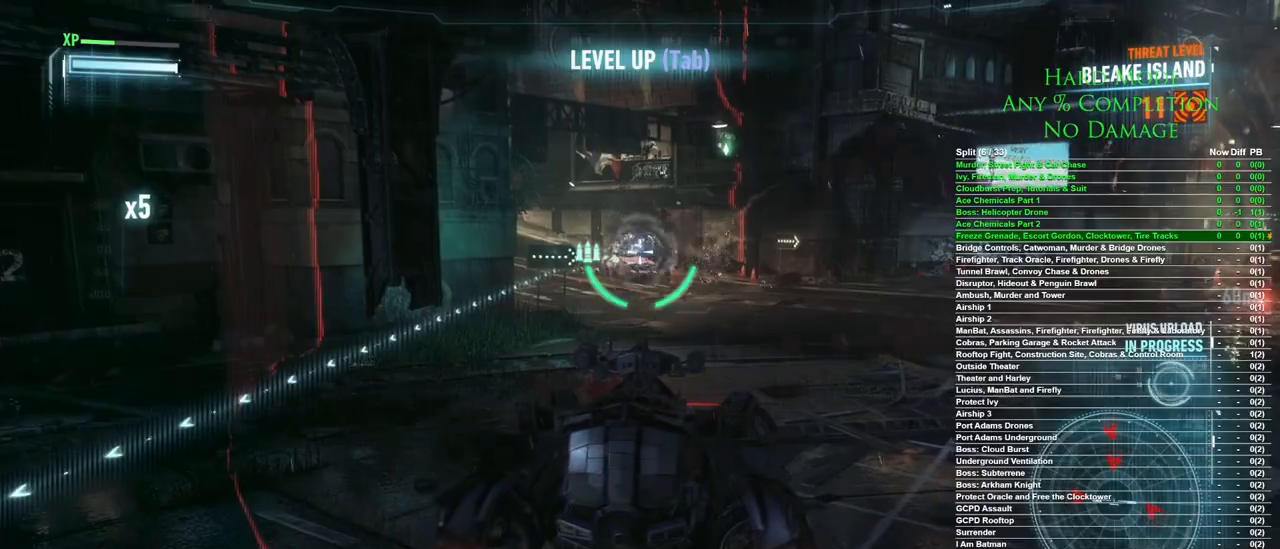
{"keys": [], "mouse": [], "events": [[17, "mouse_left", "down"], [117, "mouse_left", "up"], [200, "mouse_left", "down"], [250, "mouse_left", "up"], [283, "mouse_left", "down"], [383, "mouse_left", "up"]]}
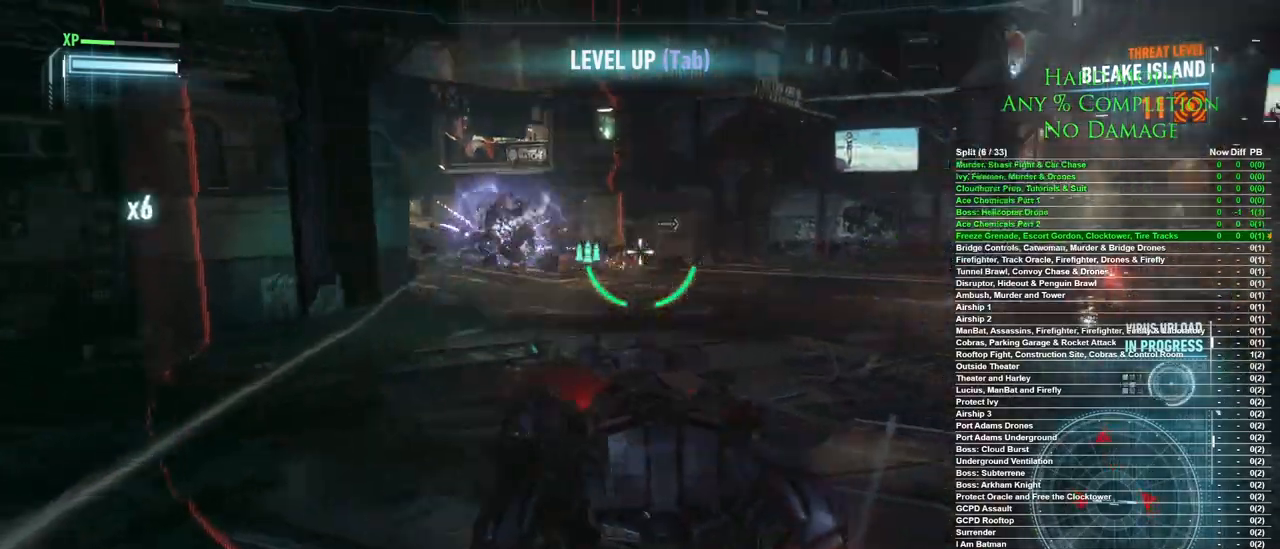
{"keys": [], "mouse": [], "events": []}
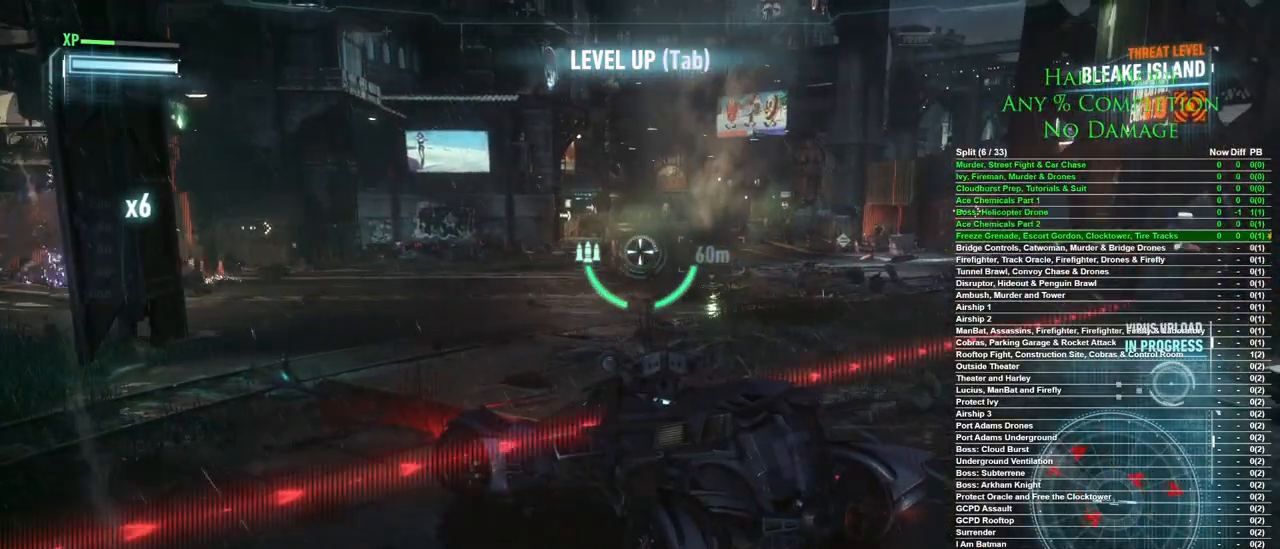
{"keys": [], "mouse": [], "events": [[417, "a", "down"], [500, "a", "up"]]}
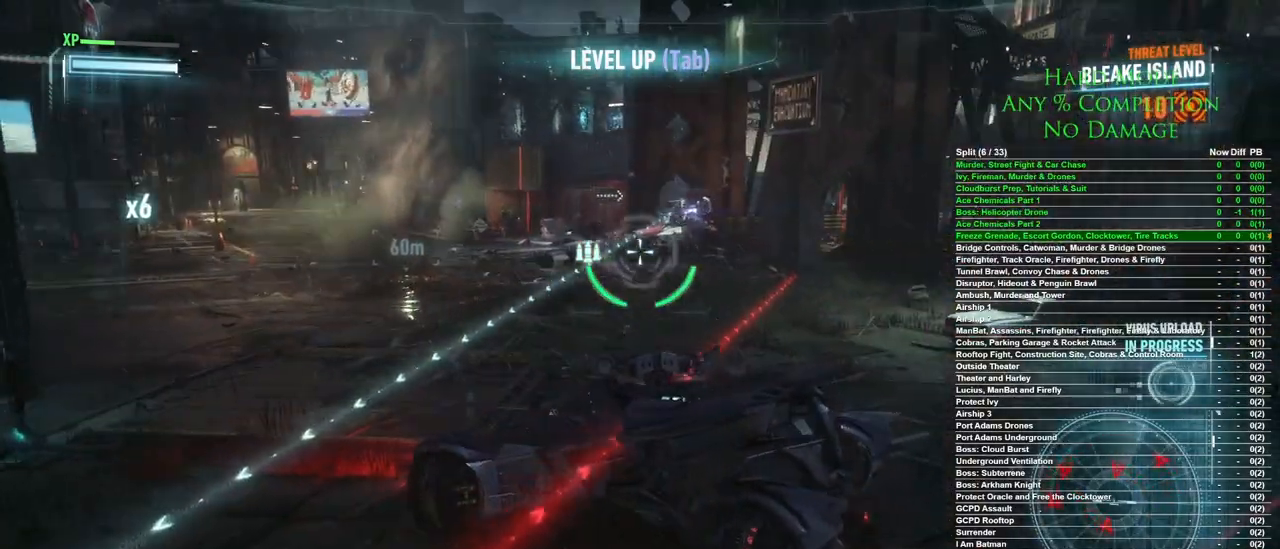
{"keys": ["a", "space"], "mouse": [], "events": [[50, "w", "down"], [100, "a", "down"], [250, "w", "up"], [483, "space", "down"]]}
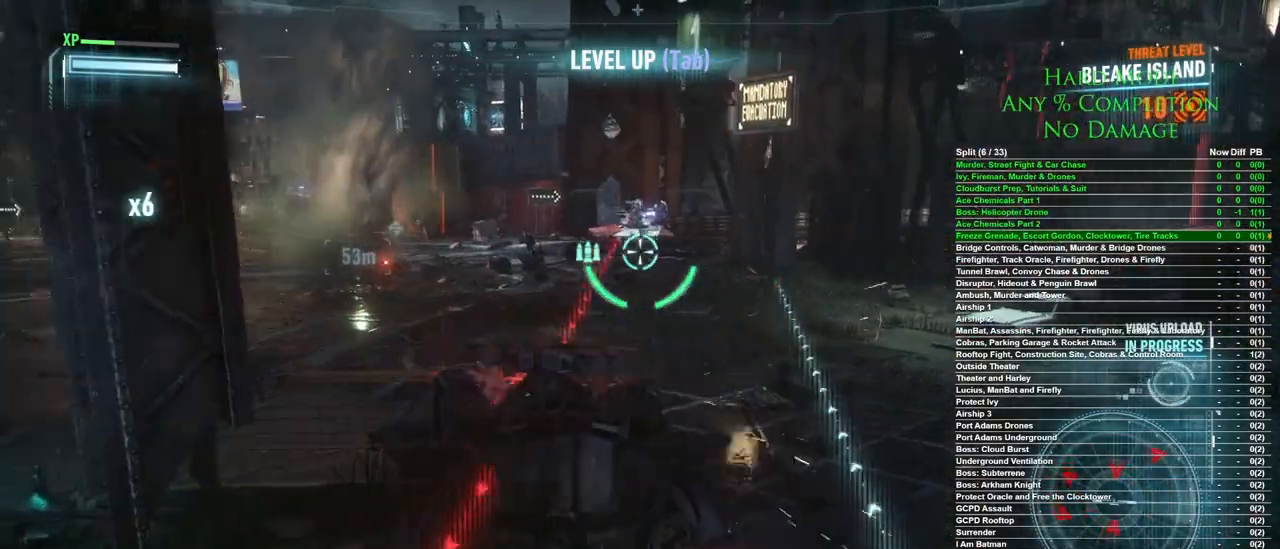
{"keys": [], "mouse": ["left"], "events": [[117, "space", "up"], [250, "w", "down"], [450, "a", "up"], [450, "w", "up"], [500, "mouse_left", "down"]]}
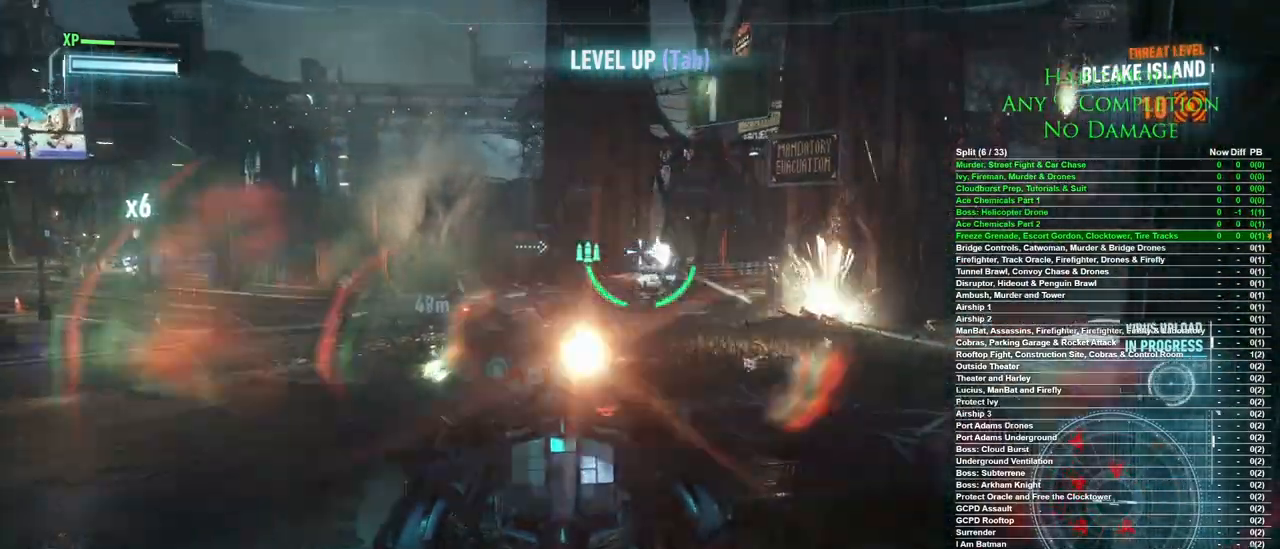
{"keys": ["d"], "mouse": [], "events": [[83, "mouse_left", "up"], [333, "d", "down"]]}
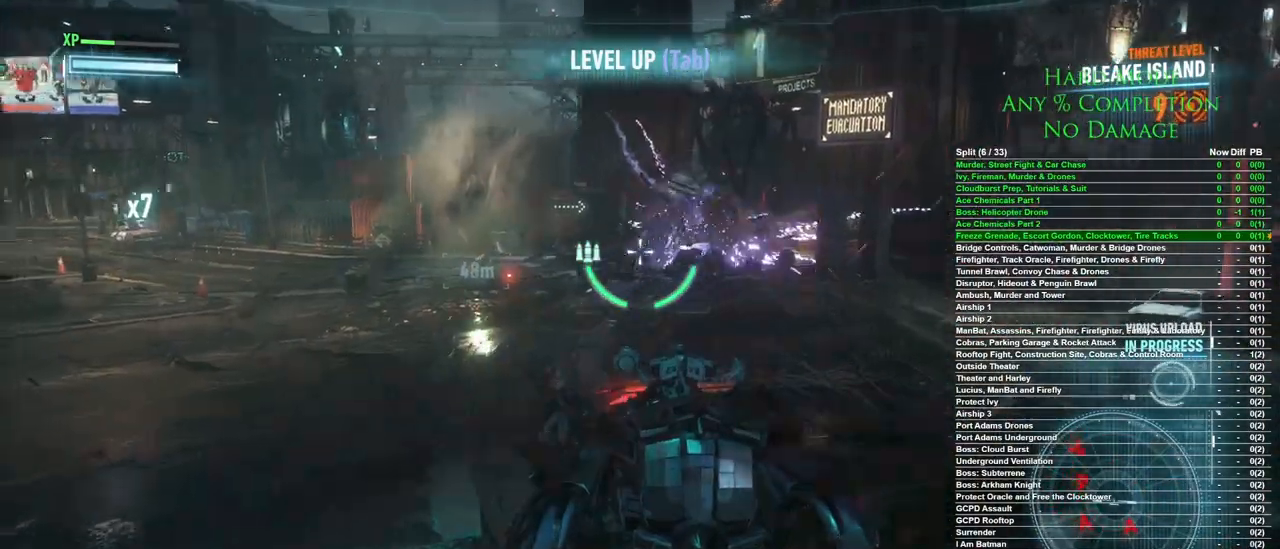
{"keys": [], "mouse": [], "events": [[250, "s", "down"], [283, "d", "up"], [433, "s", "up"]]}
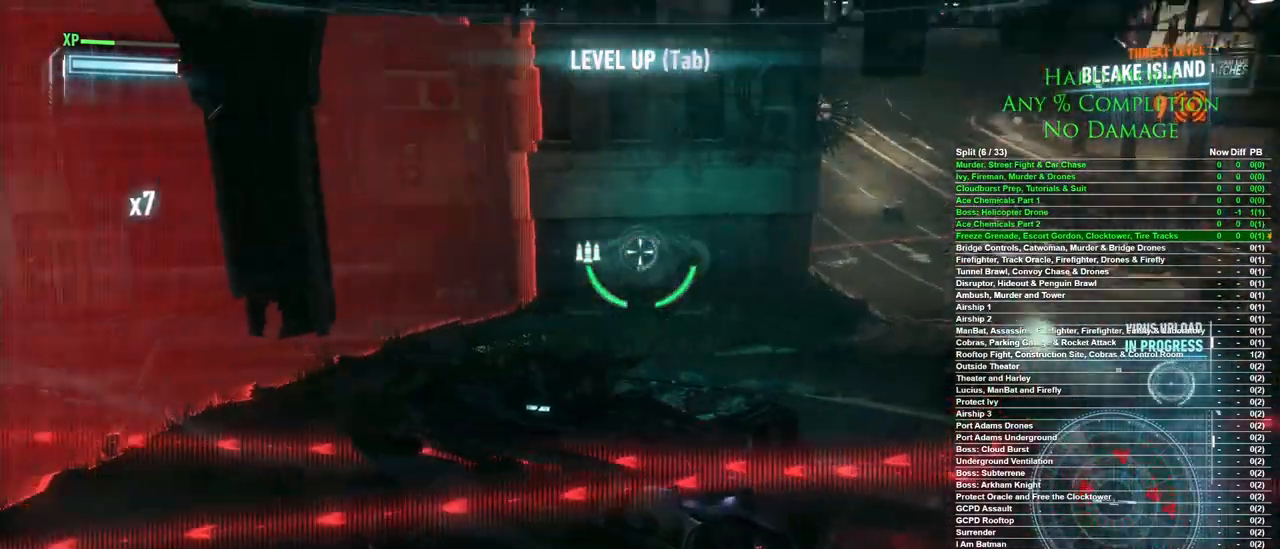
{"keys": ["a", "s"], "mouse": [], "events": [[67, "a", "down"], [350, "s", "down"]]}
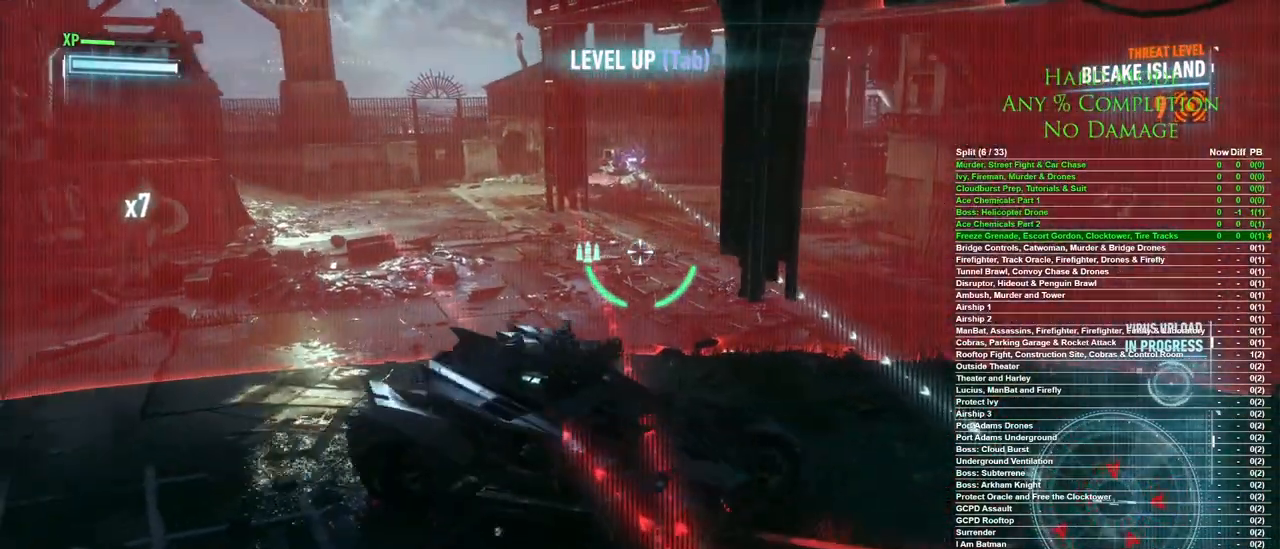
{"keys": ["a", "s"], "mouse": [], "events": [[133, "space", "down"], [267, "space", "up"]]}
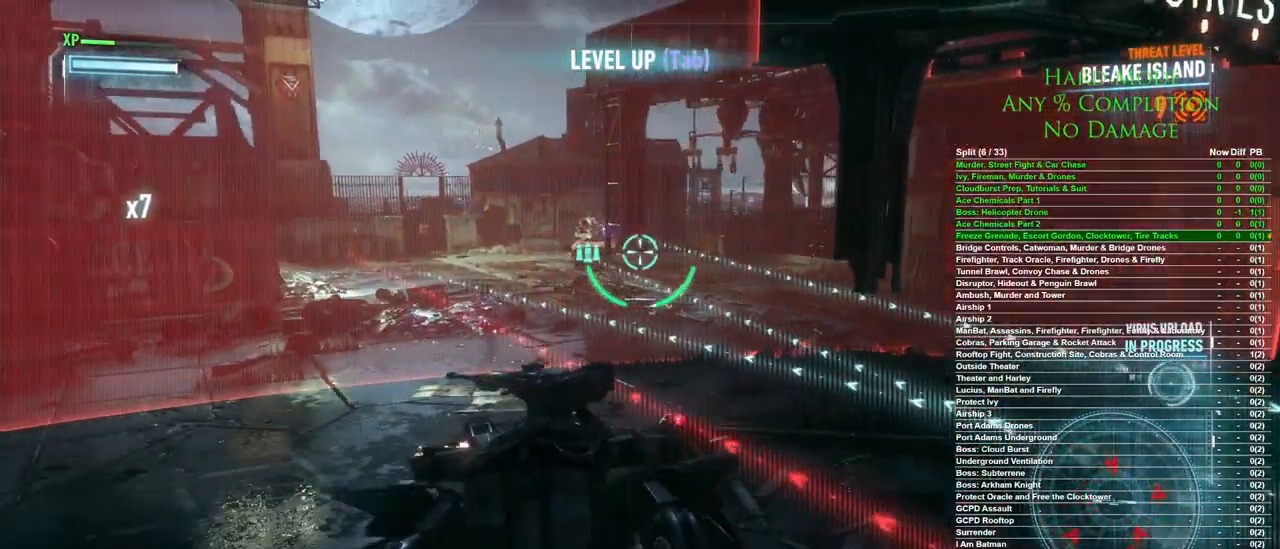
{"keys": [], "mouse": [], "events": [[50, "s", "up"], [233, "r", "down"], [333, "a", "up"], [483, "r", "up"]]}
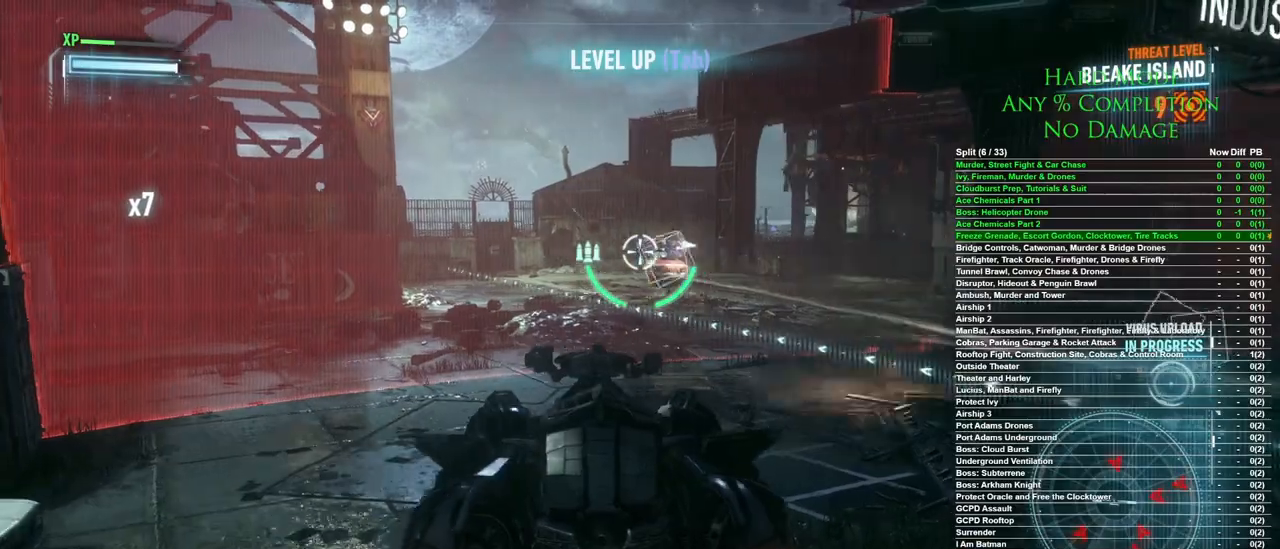
{"keys": [], "mouse": [], "events": [[17, "r", "down"], [117, "r", "up"], [167, "r", "down"], [267, "r", "up"], [300, "r", "down"], [400, "r", "up"], [450, "r", "down"], [500, "r", "up"]]}
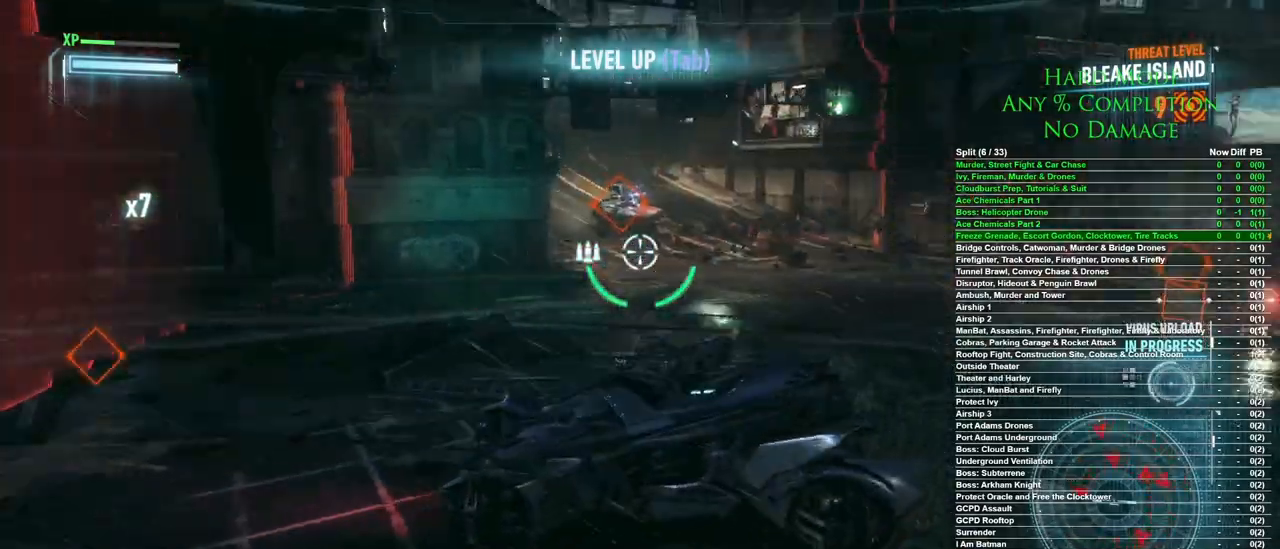
{"keys": ["w"], "mouse": [], "events": [[50, "r", "down"], [233, "r", "up"], [367, "w", "down"]]}
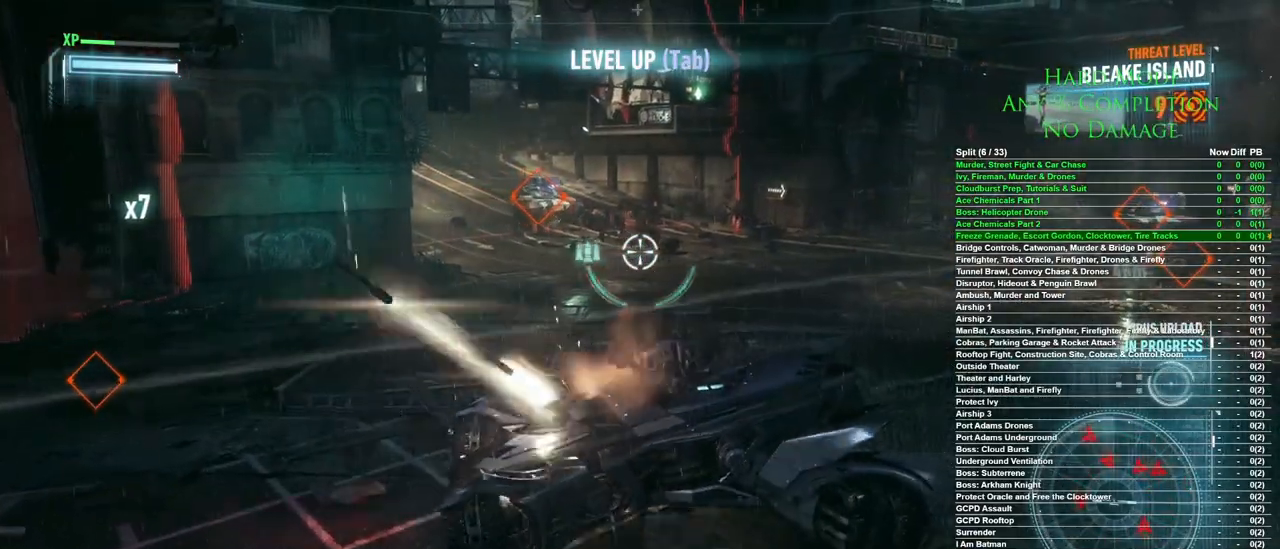
{"keys": ["a", "w"], "mouse": [], "events": [[100, "a", "down"], [383, "a", "up"], [483, "a", "down"]]}
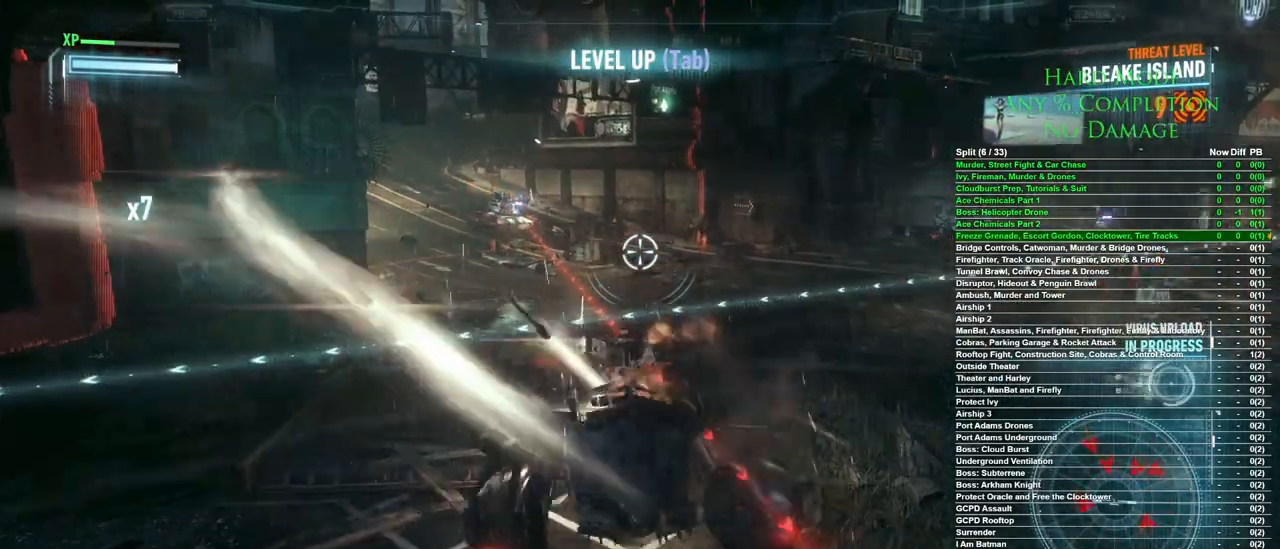
{"keys": ["w"], "mouse": [], "events": [[400, "a", "up"]]}